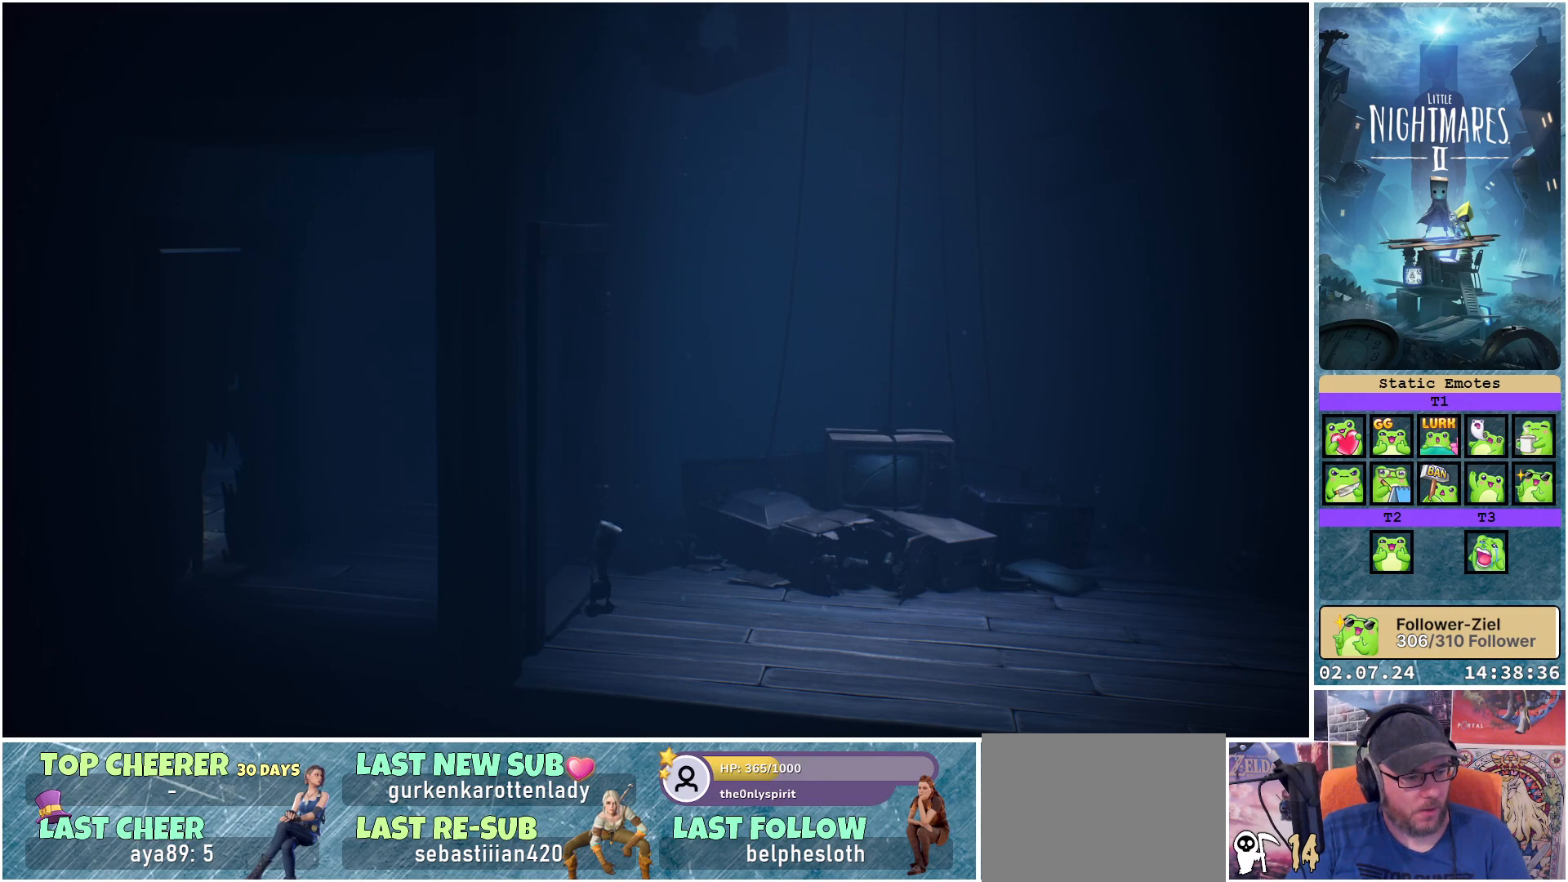
Gameplay with a controller (Xbox layout); each line is a JSON object with the inputs held at the frame after it. "events" lists button and stick changes between this image and that frame as [ms after this image, input, new state], when the widget could be followed in between.
{"buttons": [], "left_stick": "down-right", "right_stick": "center", "events": [[250, "left_stick", "down-right"]]}
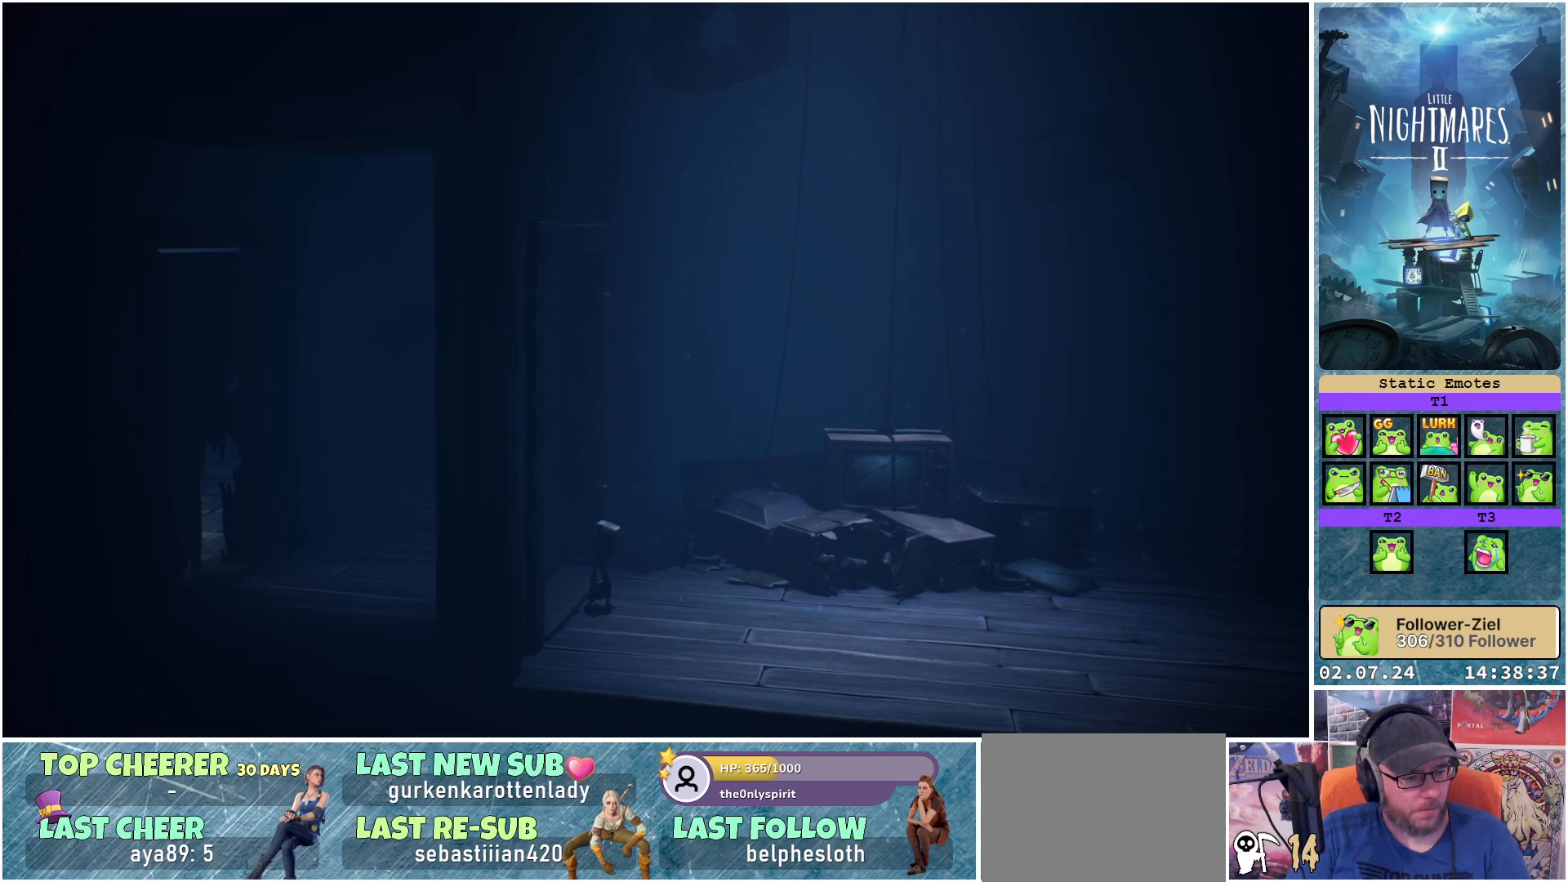
{"buttons": [], "left_stick": "down-right", "right_stick": "center", "events": []}
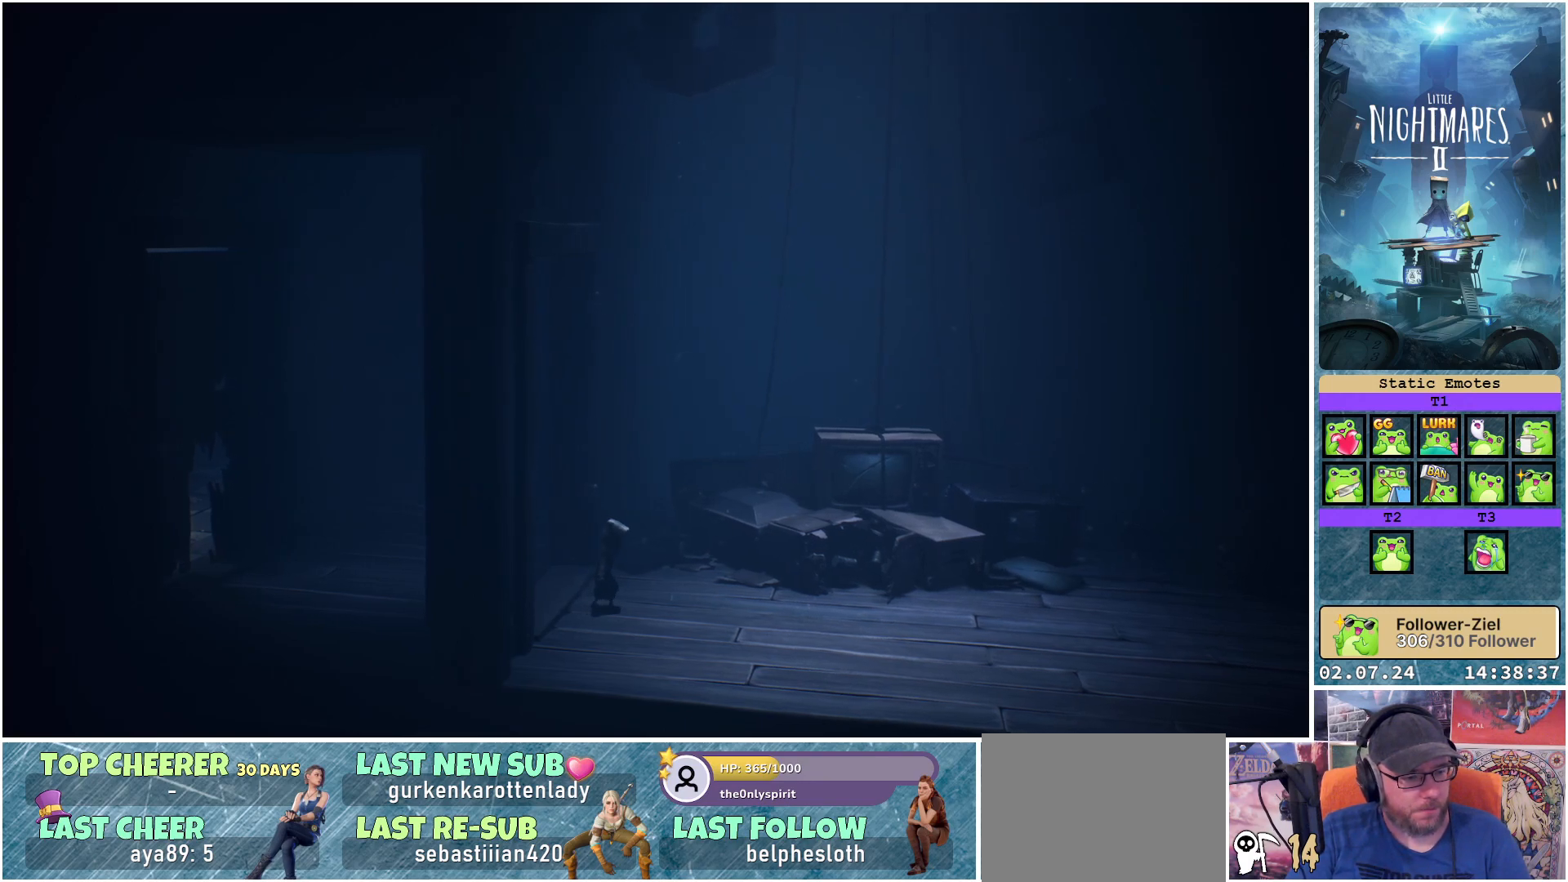
{"buttons": [], "left_stick": "down-right", "right_stick": "center", "events": []}
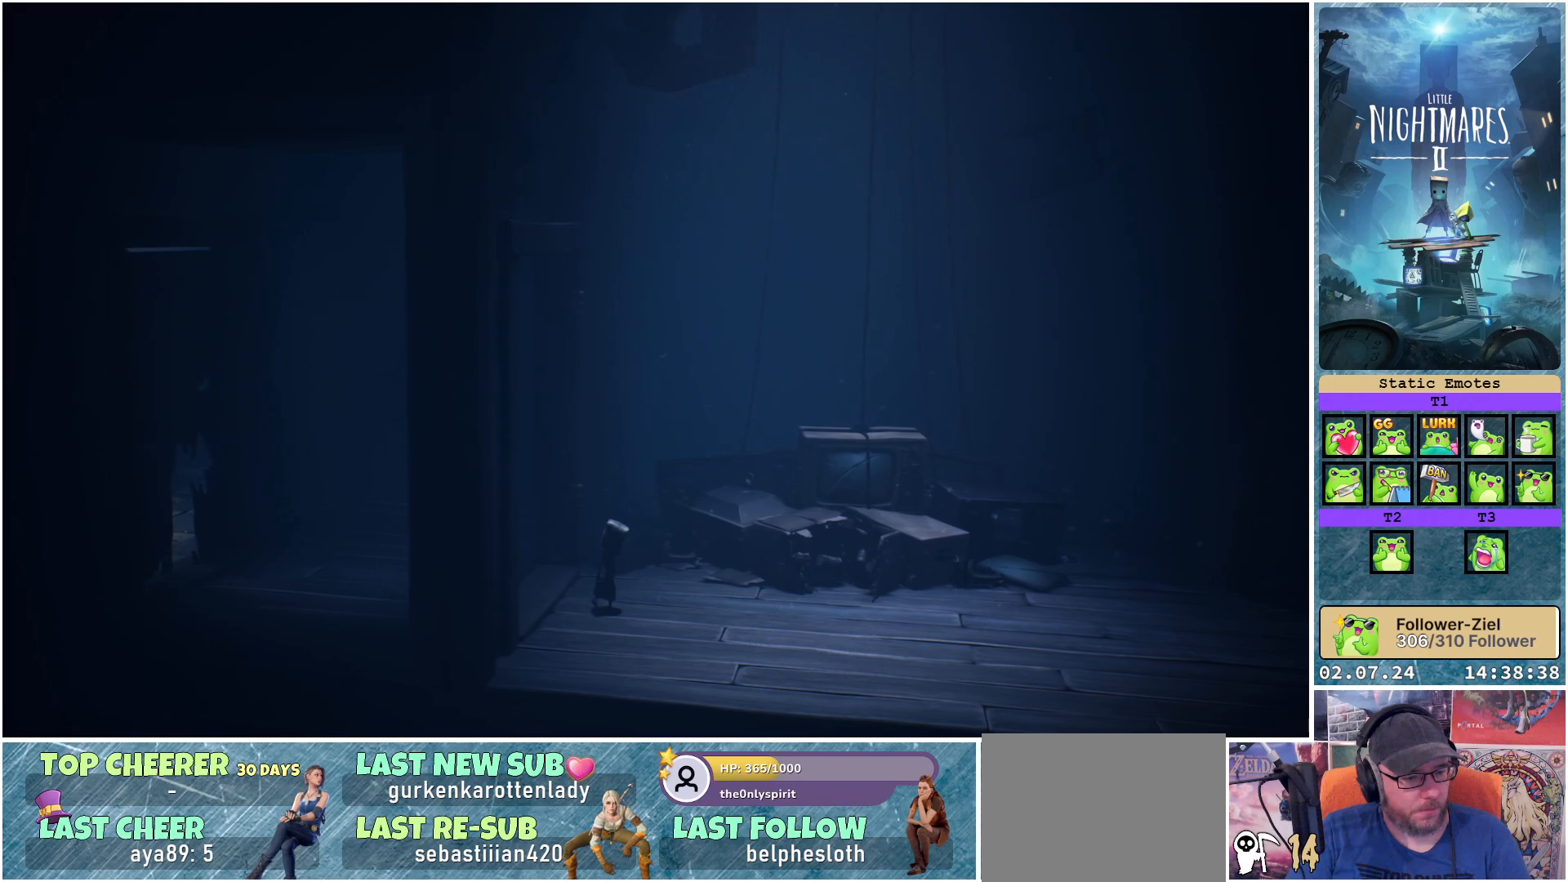
{"buttons": [], "left_stick": "down-right", "right_stick": "center", "events": []}
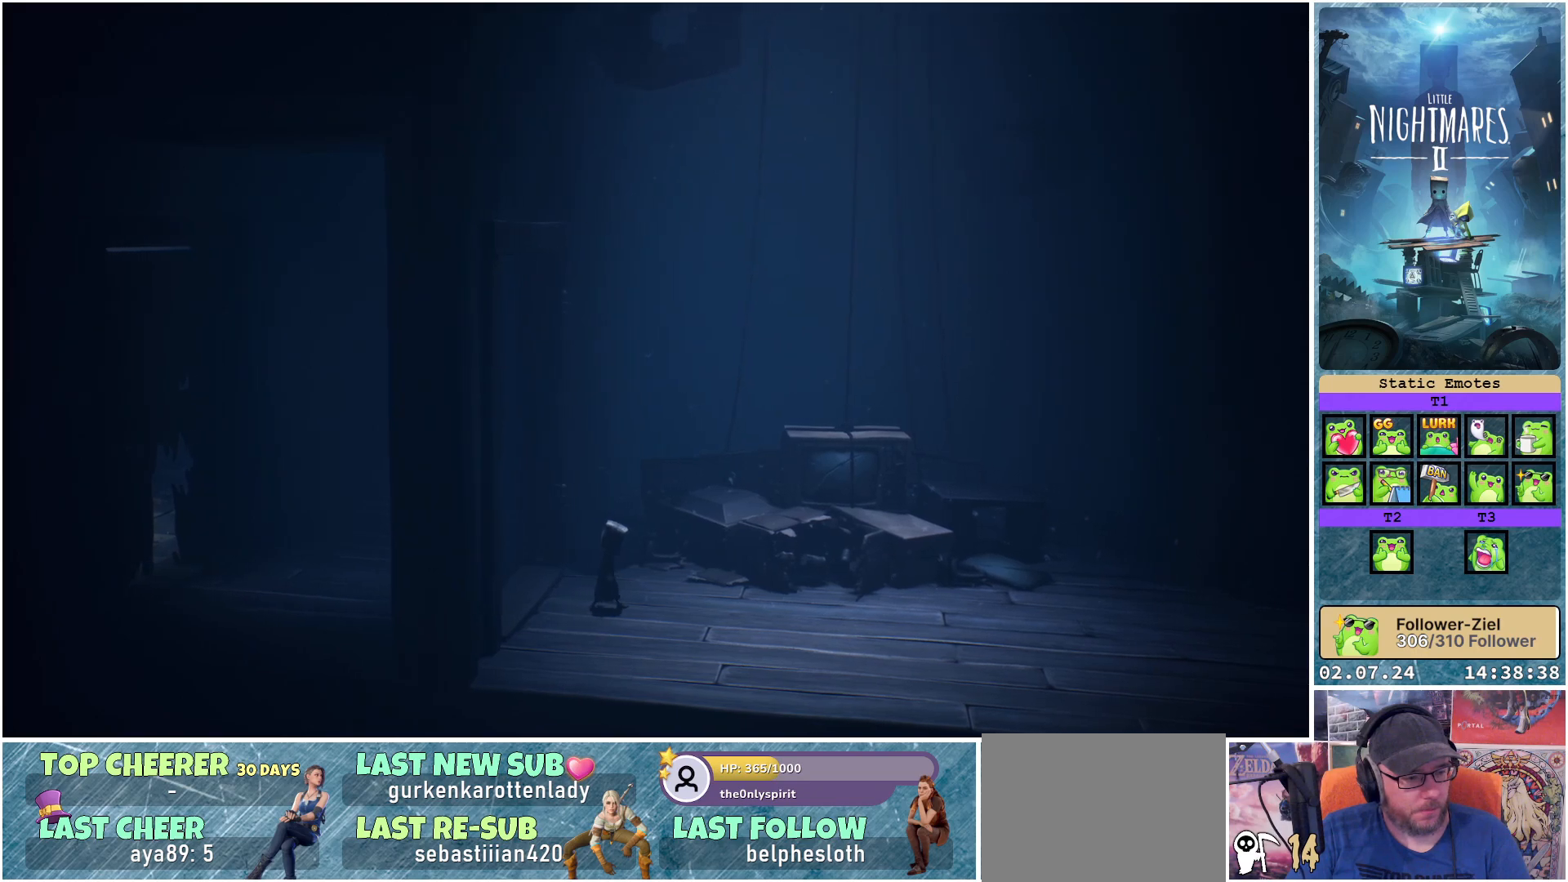
{"buttons": [], "left_stick": "down-right", "right_stick": "center", "events": []}
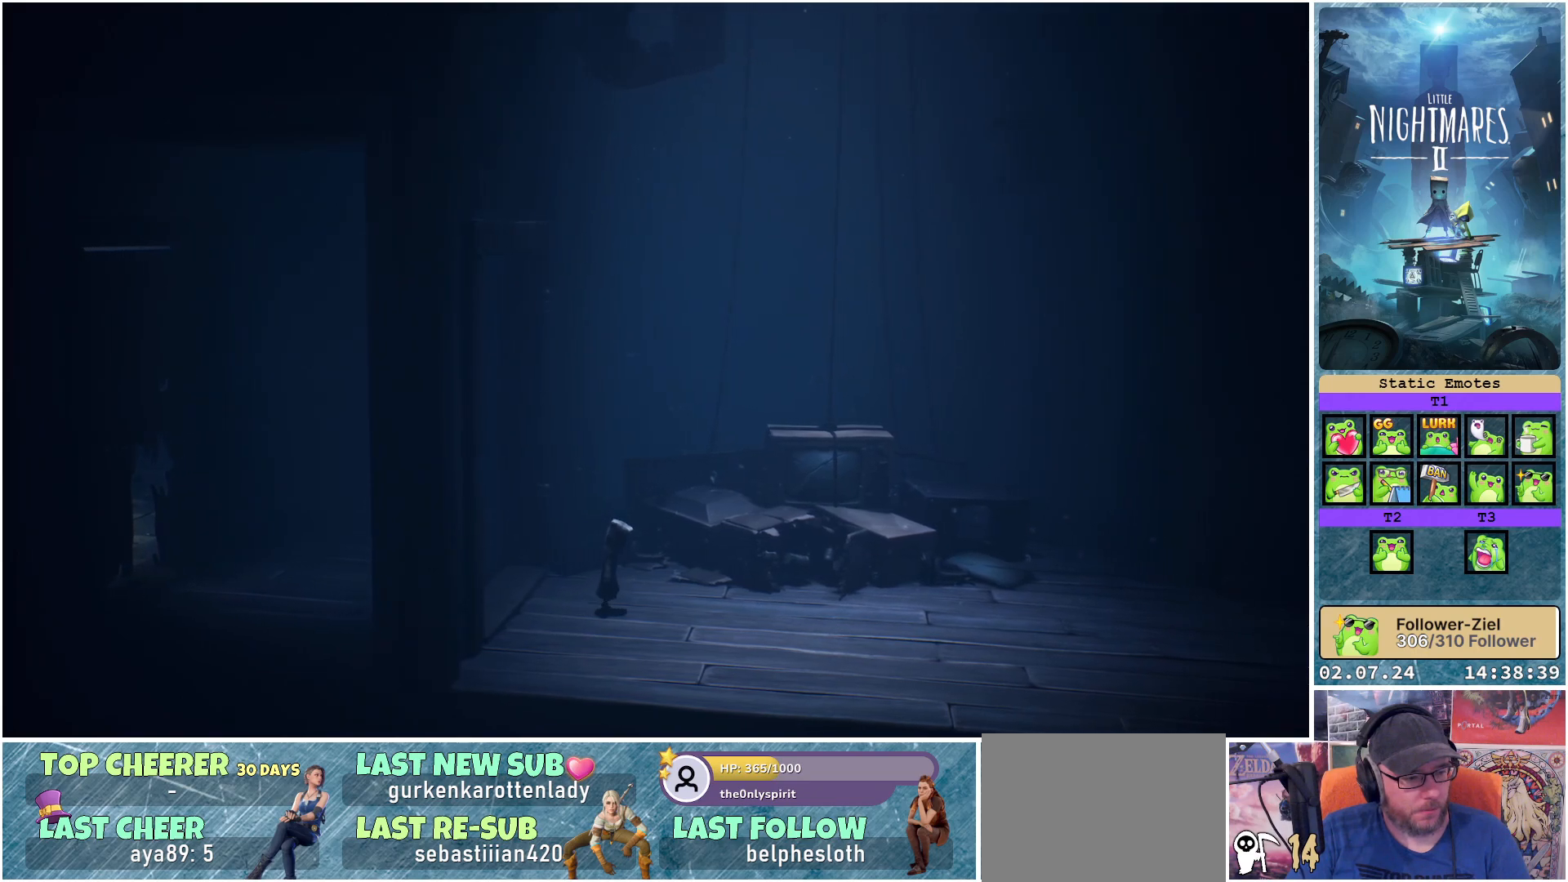
{"buttons": [], "left_stick": "down-right", "right_stick": "center", "events": []}
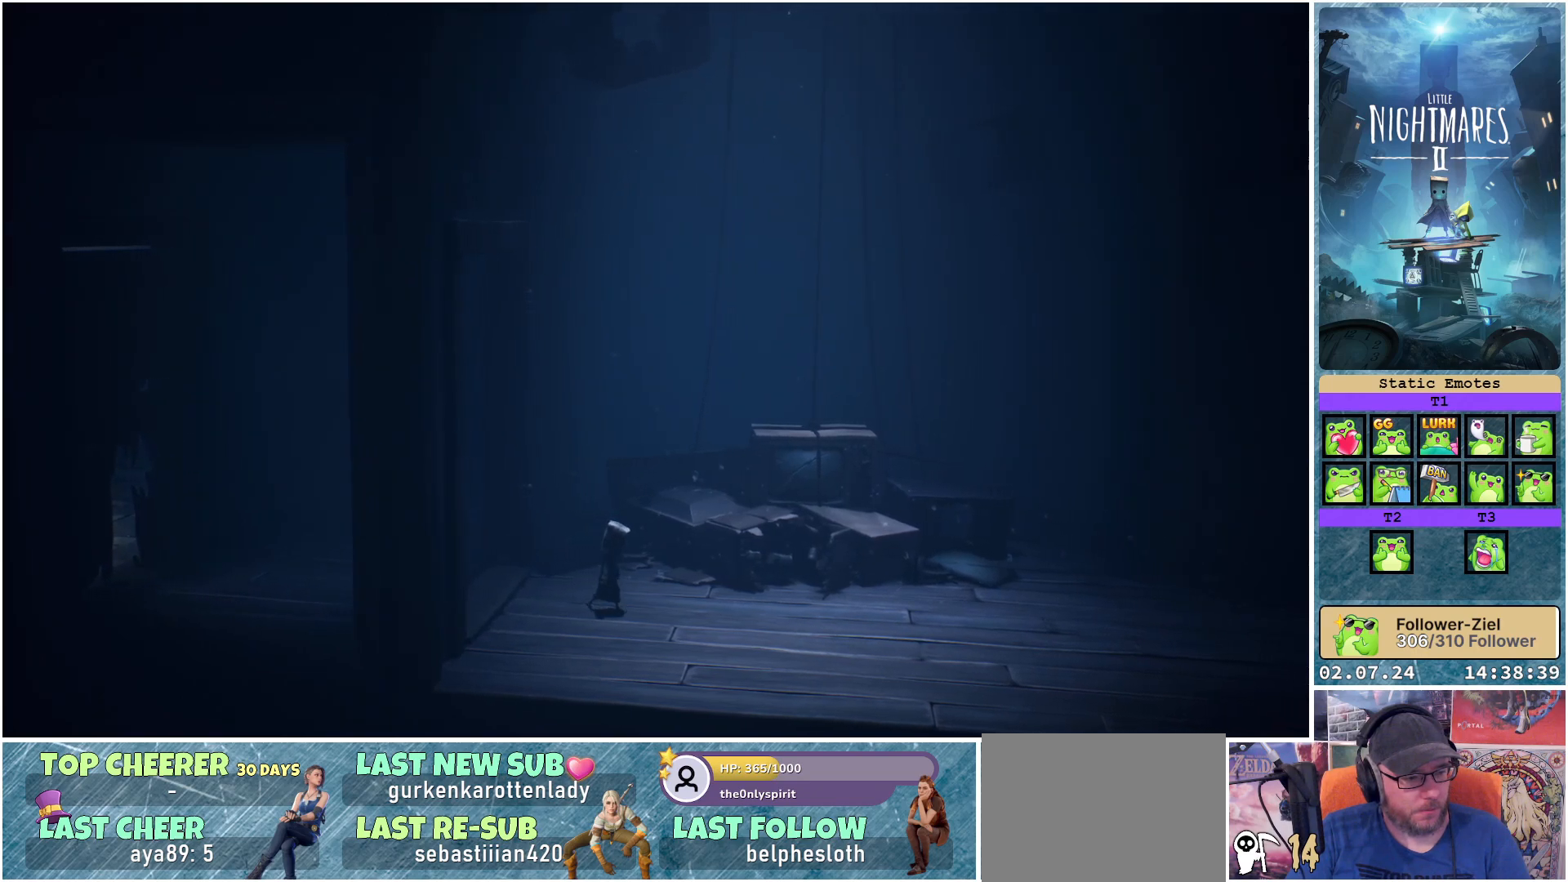
{"buttons": [], "left_stick": "down-right", "right_stick": "center", "events": []}
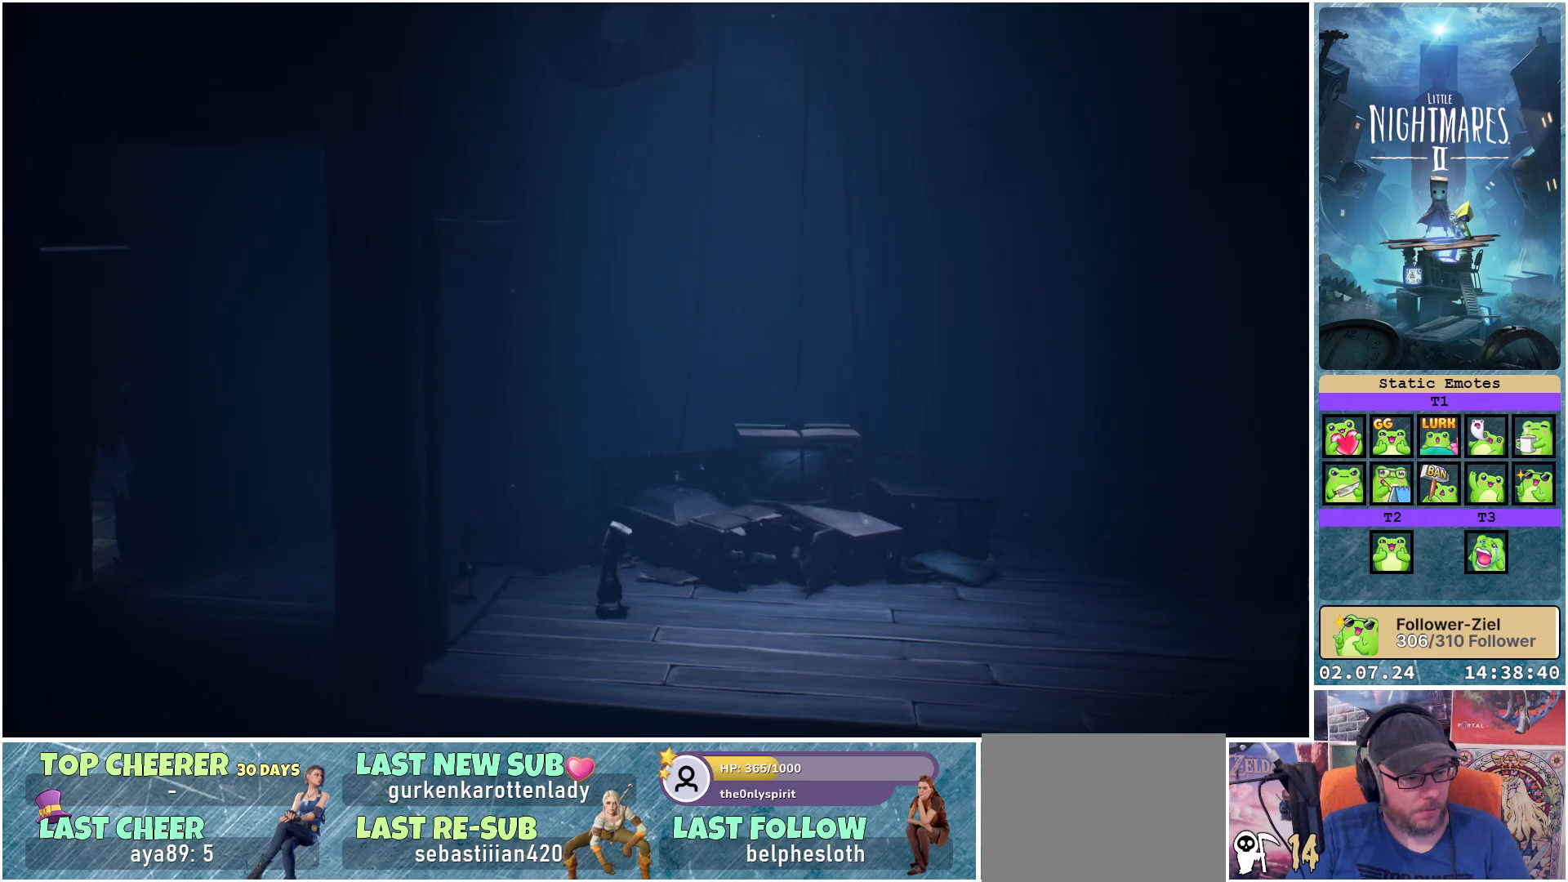
{"buttons": [], "left_stick": "down-right", "right_stick": "center", "events": []}
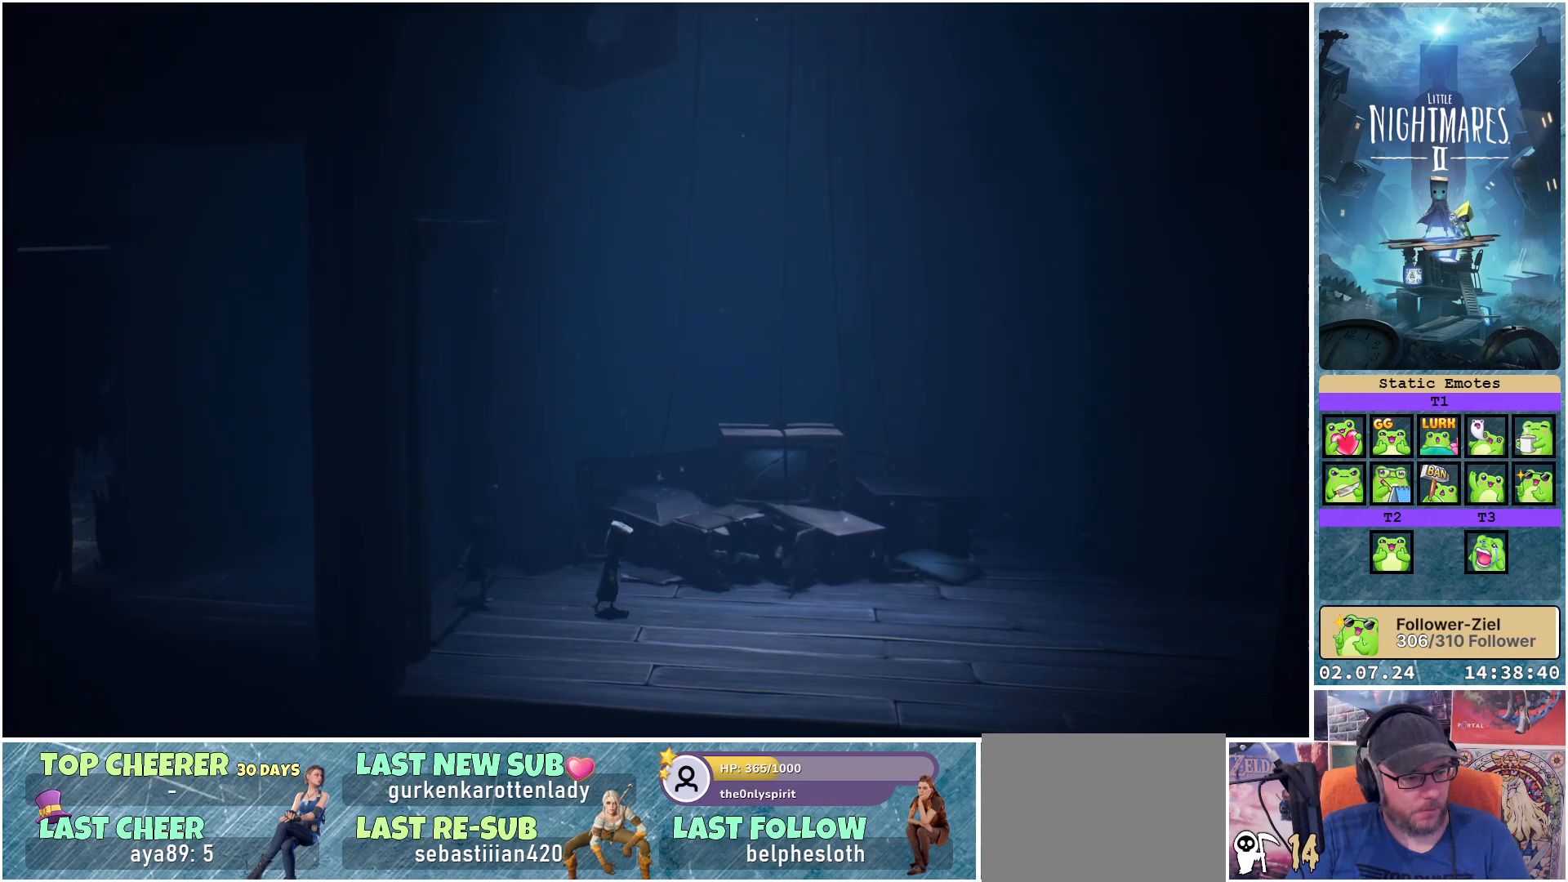
{"buttons": [], "left_stick": "down-right", "right_stick": "center", "events": []}
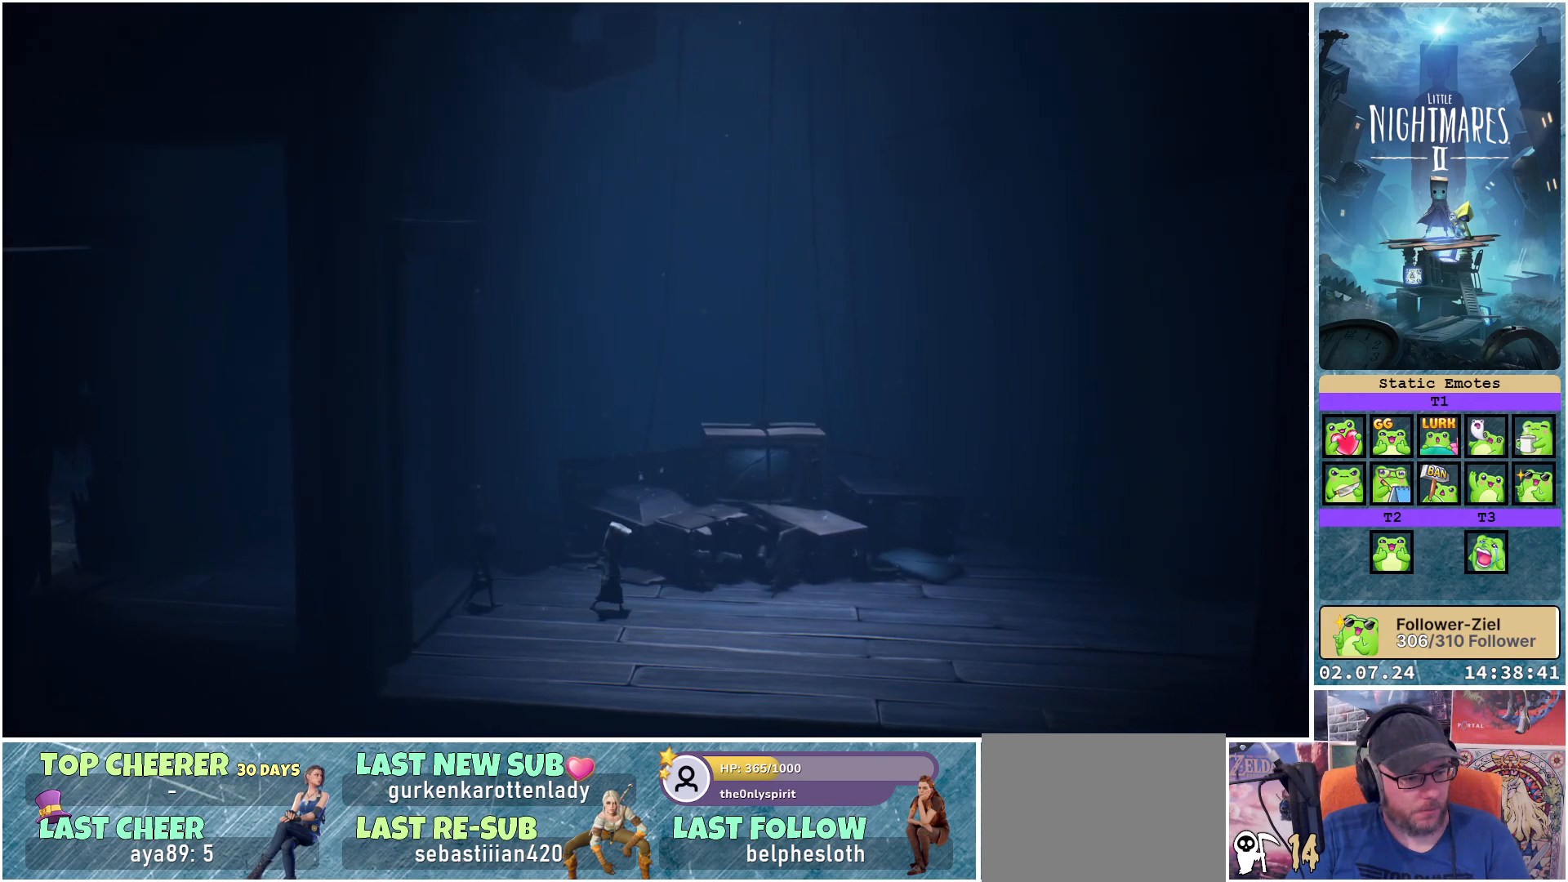
{"buttons": [], "left_stick": "down-right", "right_stick": "center", "events": []}
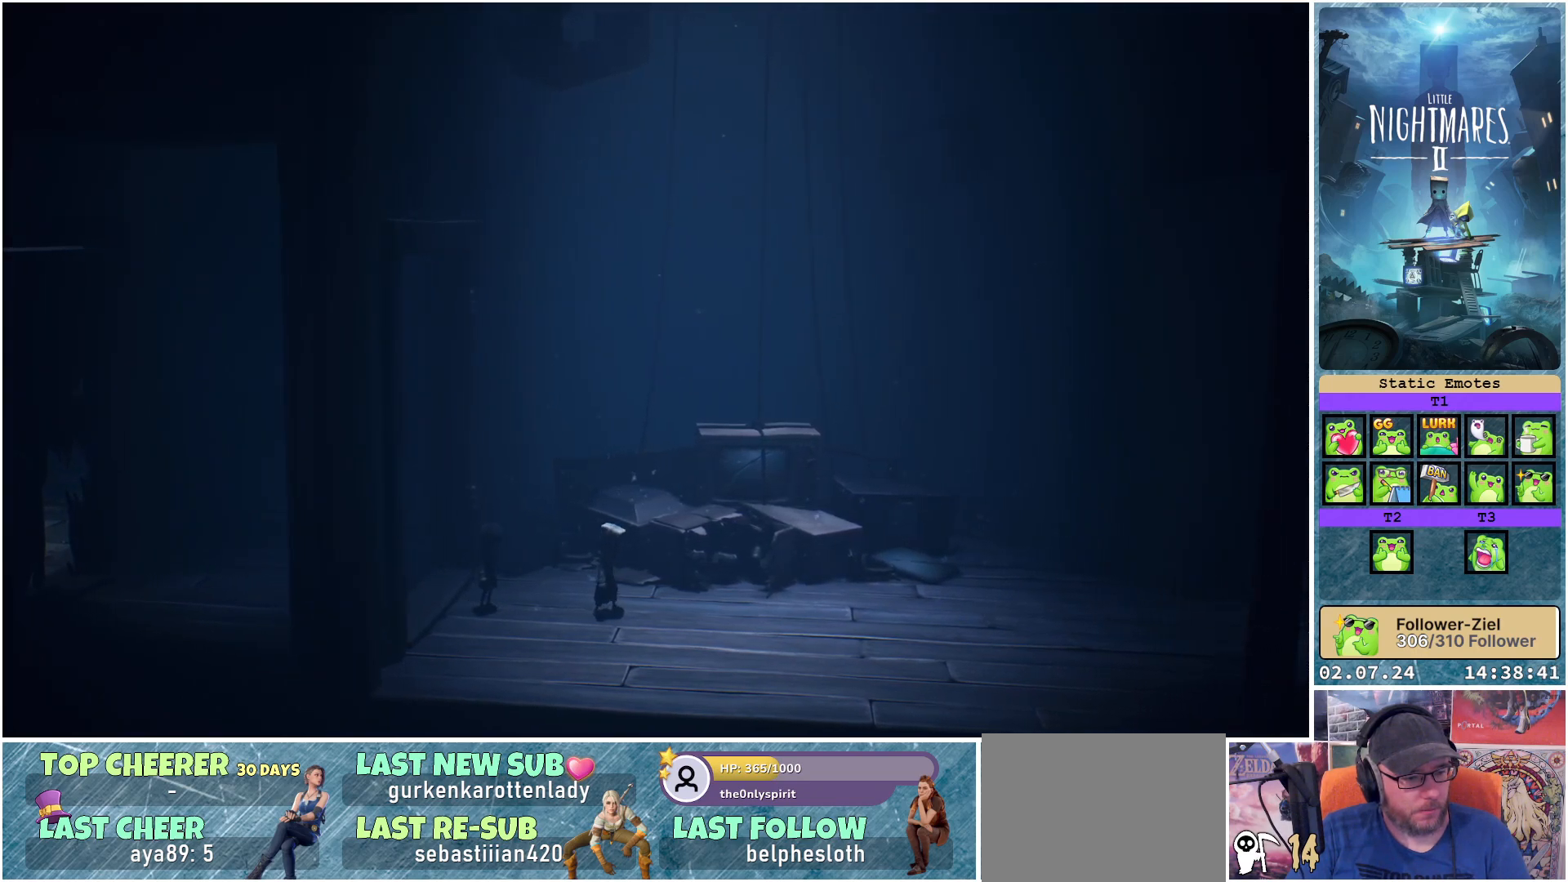
{"buttons": [], "left_stick": "down-right", "right_stick": "center", "events": []}
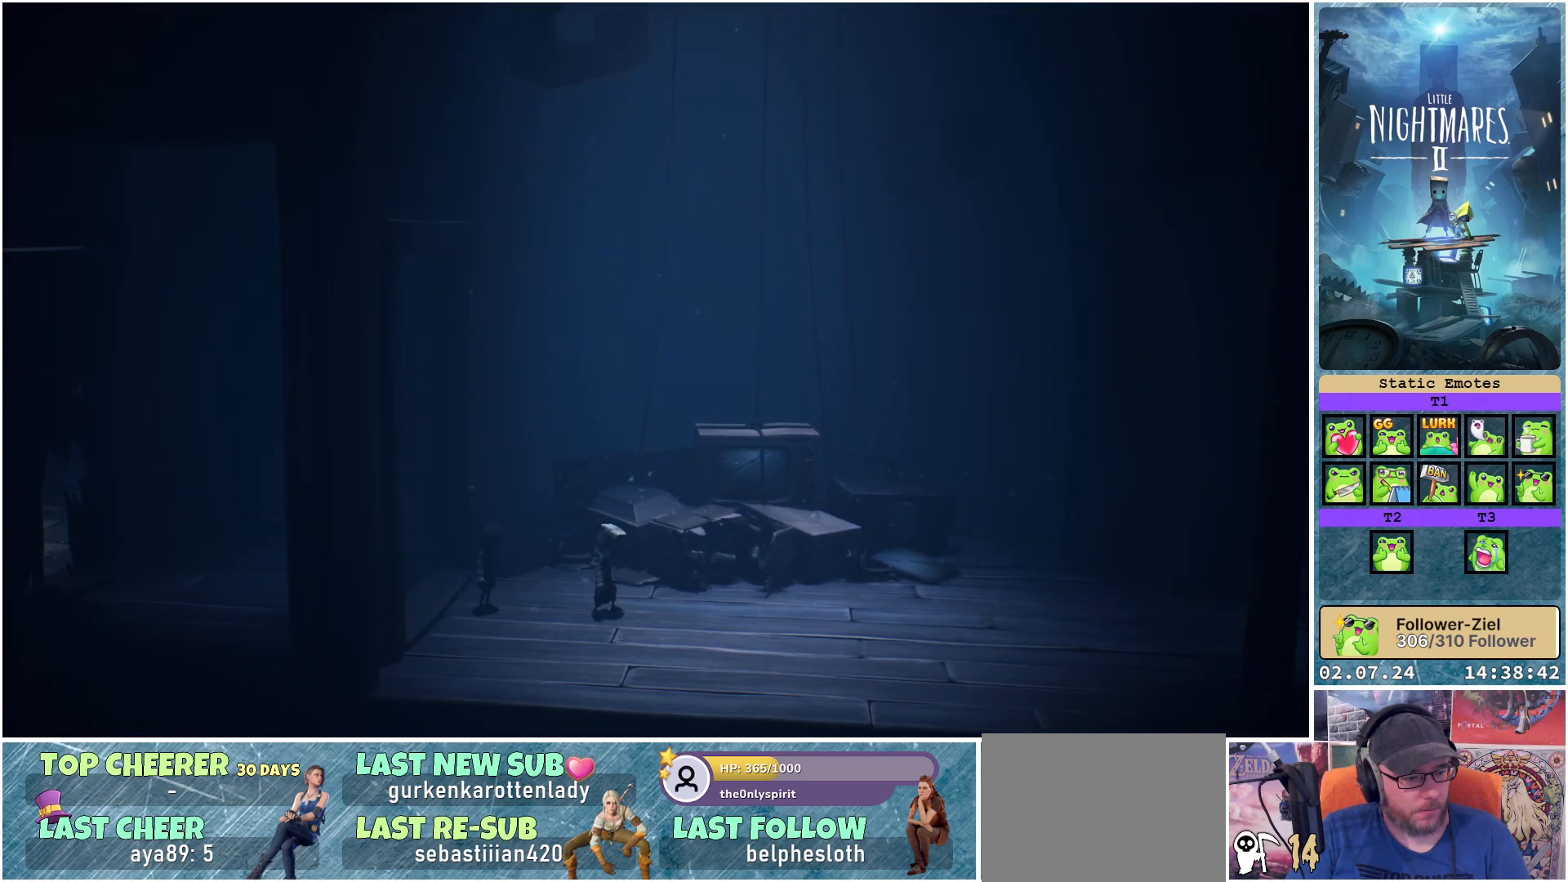
{"buttons": [], "left_stick": "down-right", "right_stick": "center", "events": []}
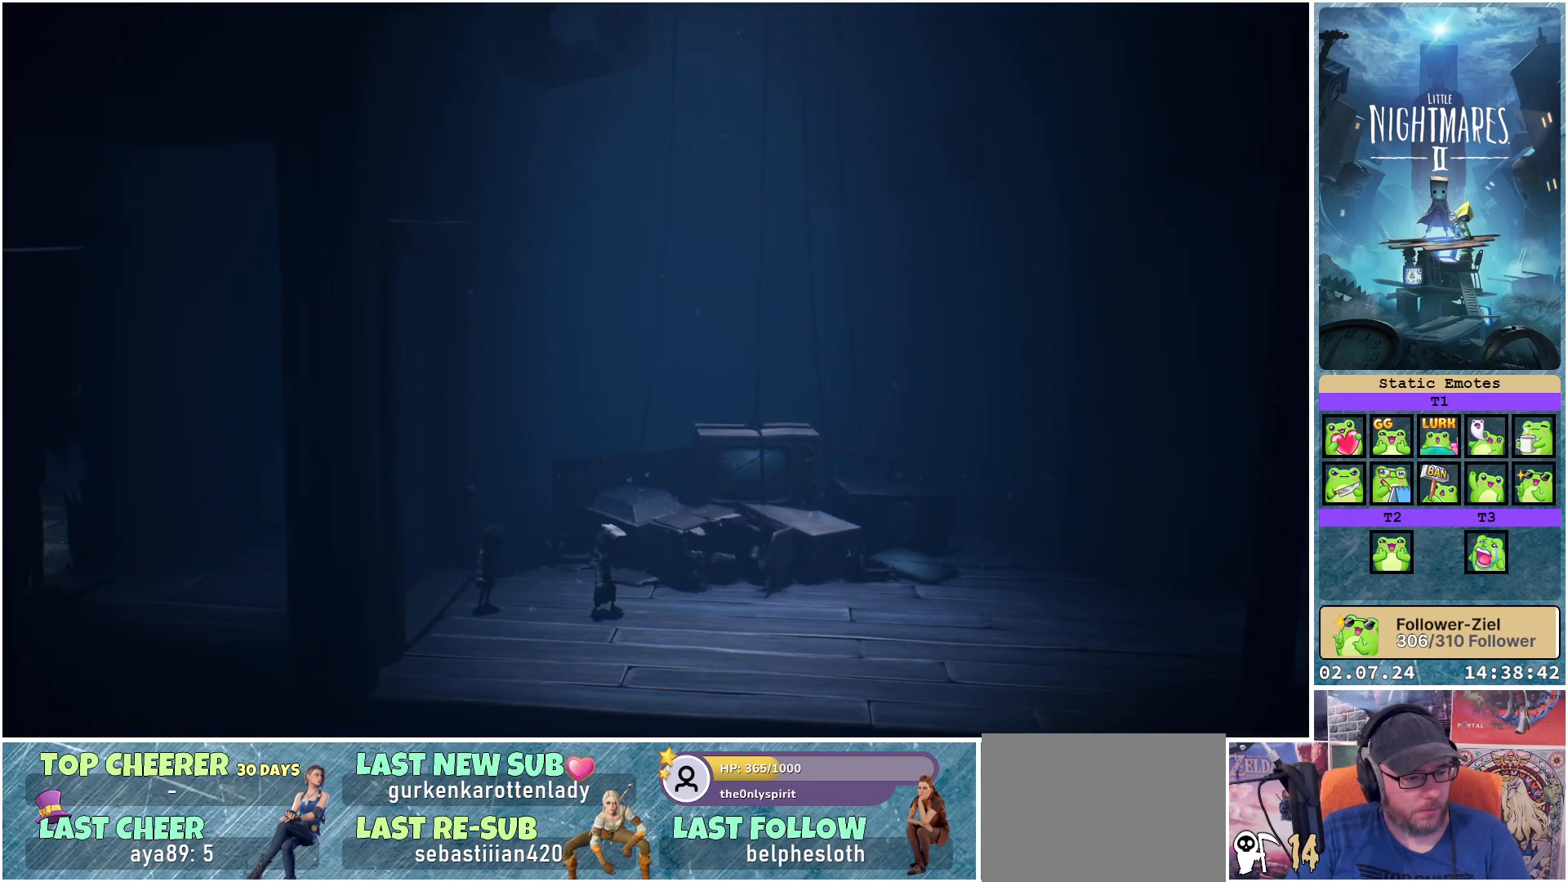
{"buttons": [], "left_stick": "center", "right_stick": "center", "events": [[300, "left_stick", "center"]]}
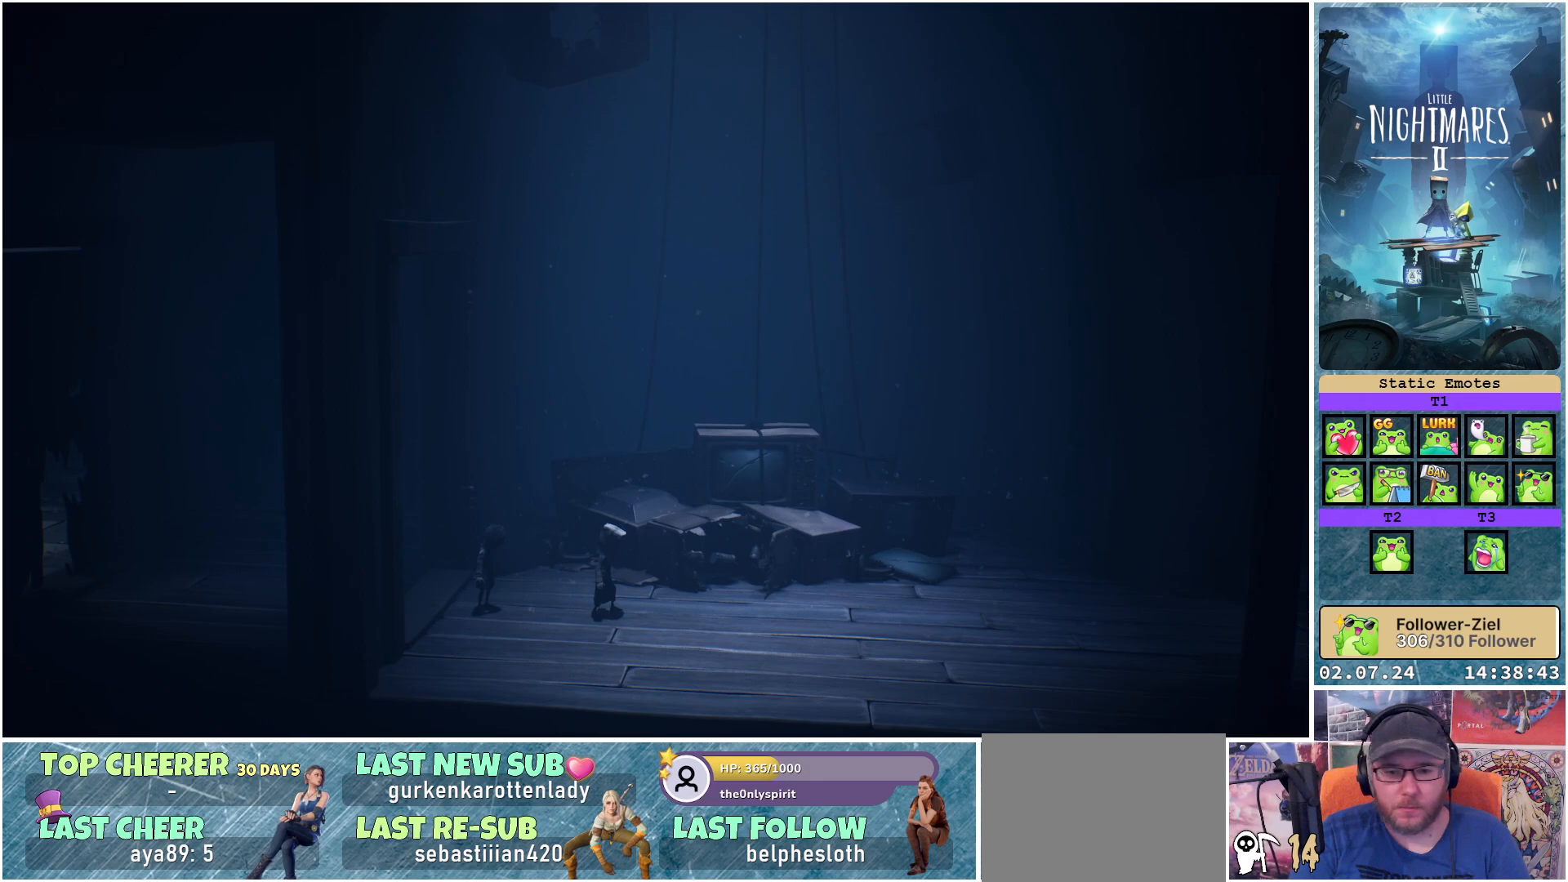
{"buttons": [], "left_stick": "center", "right_stick": "center", "events": [[167, "left_stick", "down-right"], [283, "left_stick", "center"]]}
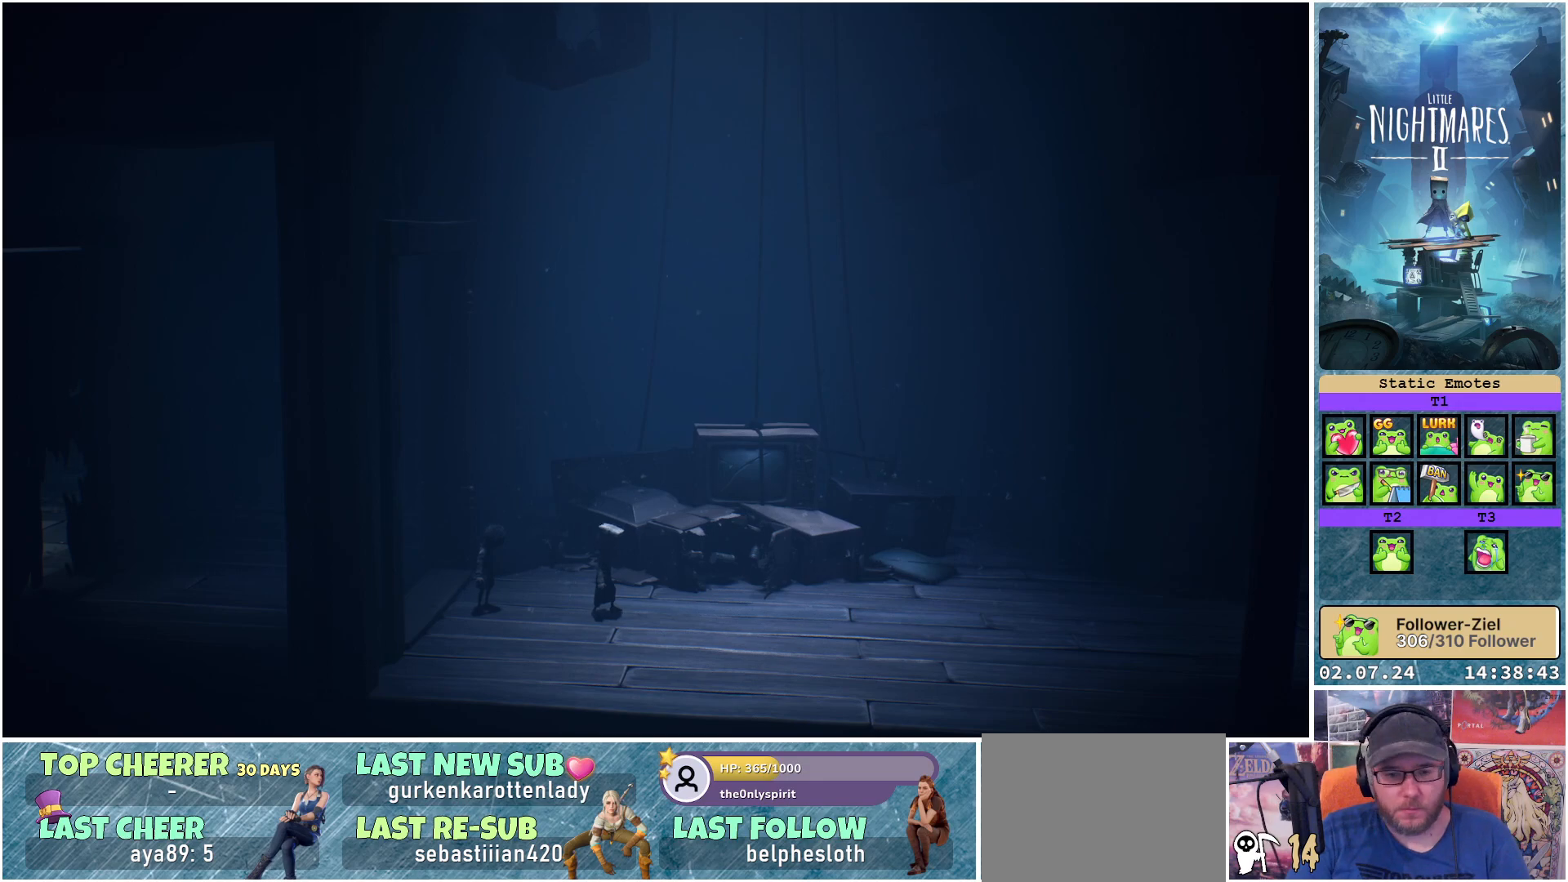
{"buttons": [], "left_stick": "center", "right_stick": "center", "events": []}
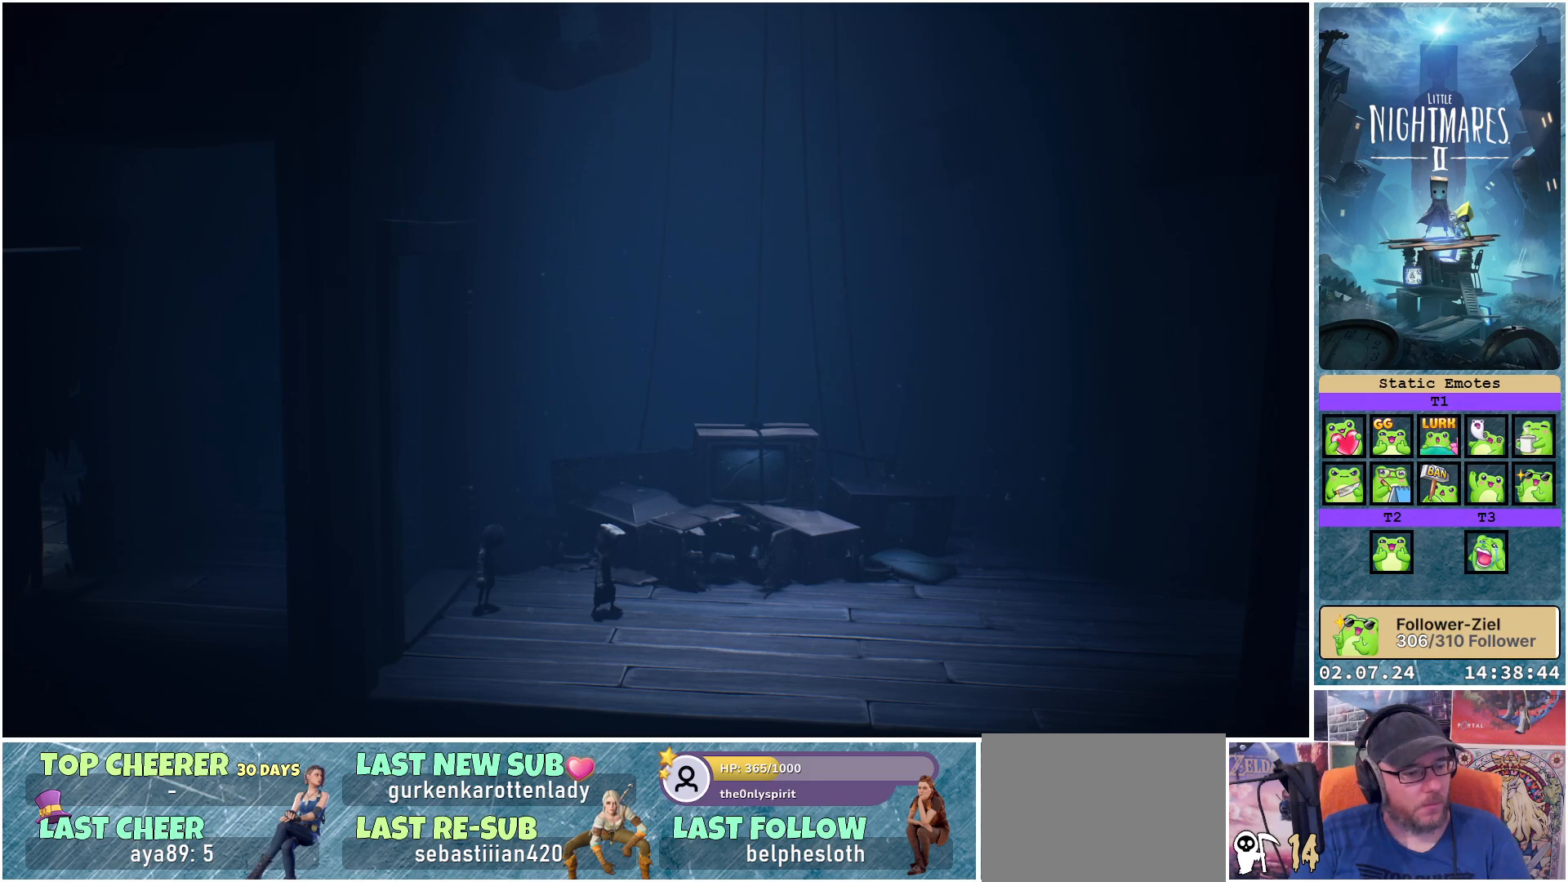
{"buttons": [], "left_stick": "down-right", "right_stick": "center", "events": [[183, "left_stick", "right"], [233, "left_stick", "down-right"]]}
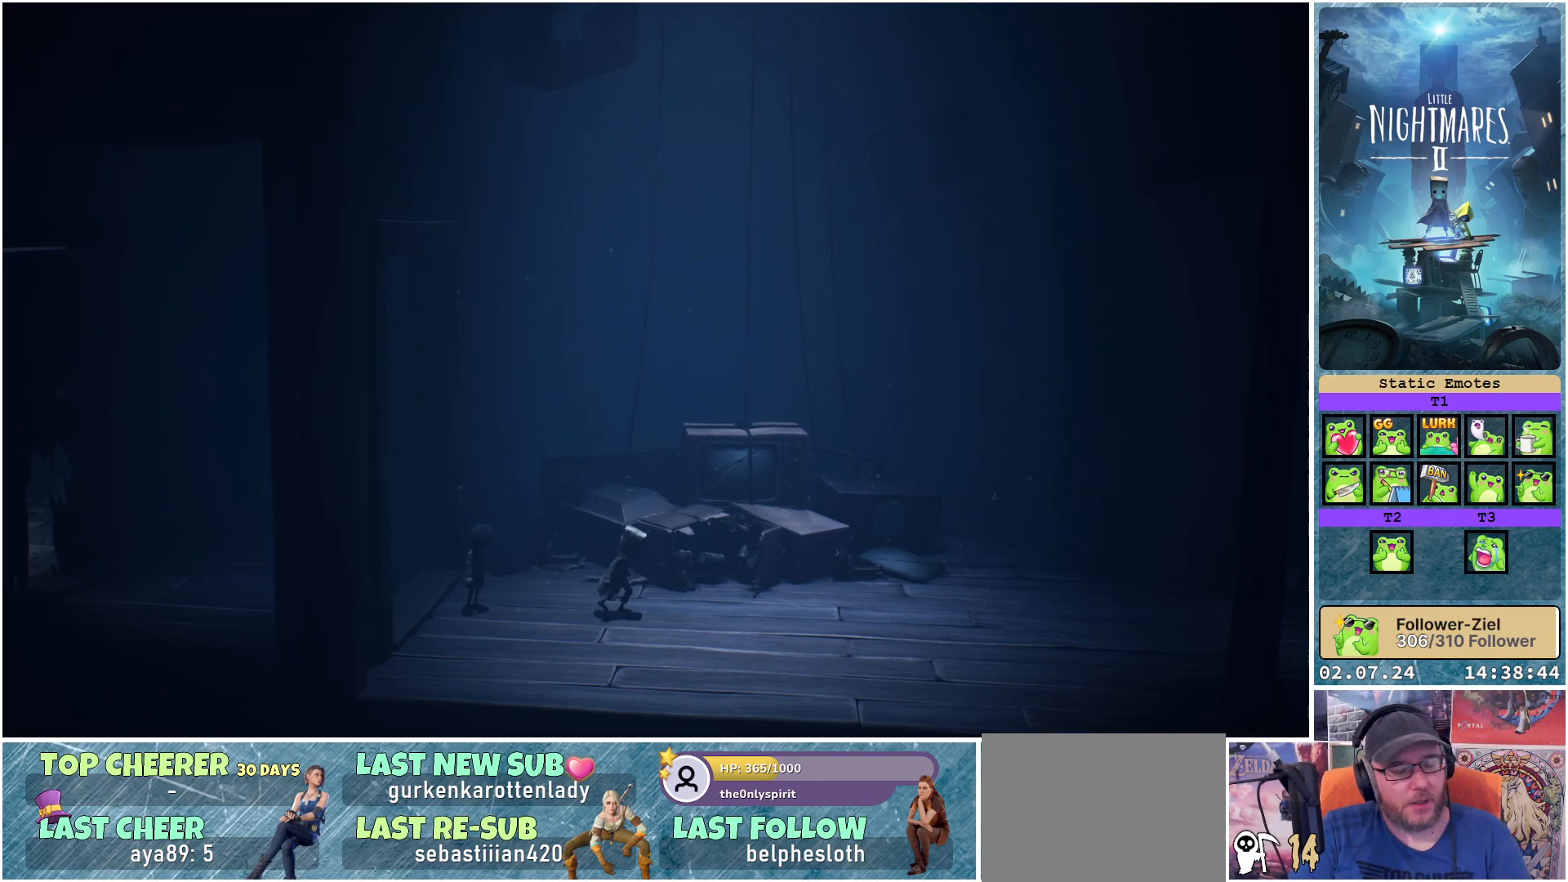
{"buttons": [], "left_stick": "down-right", "right_stick": "center", "events": []}
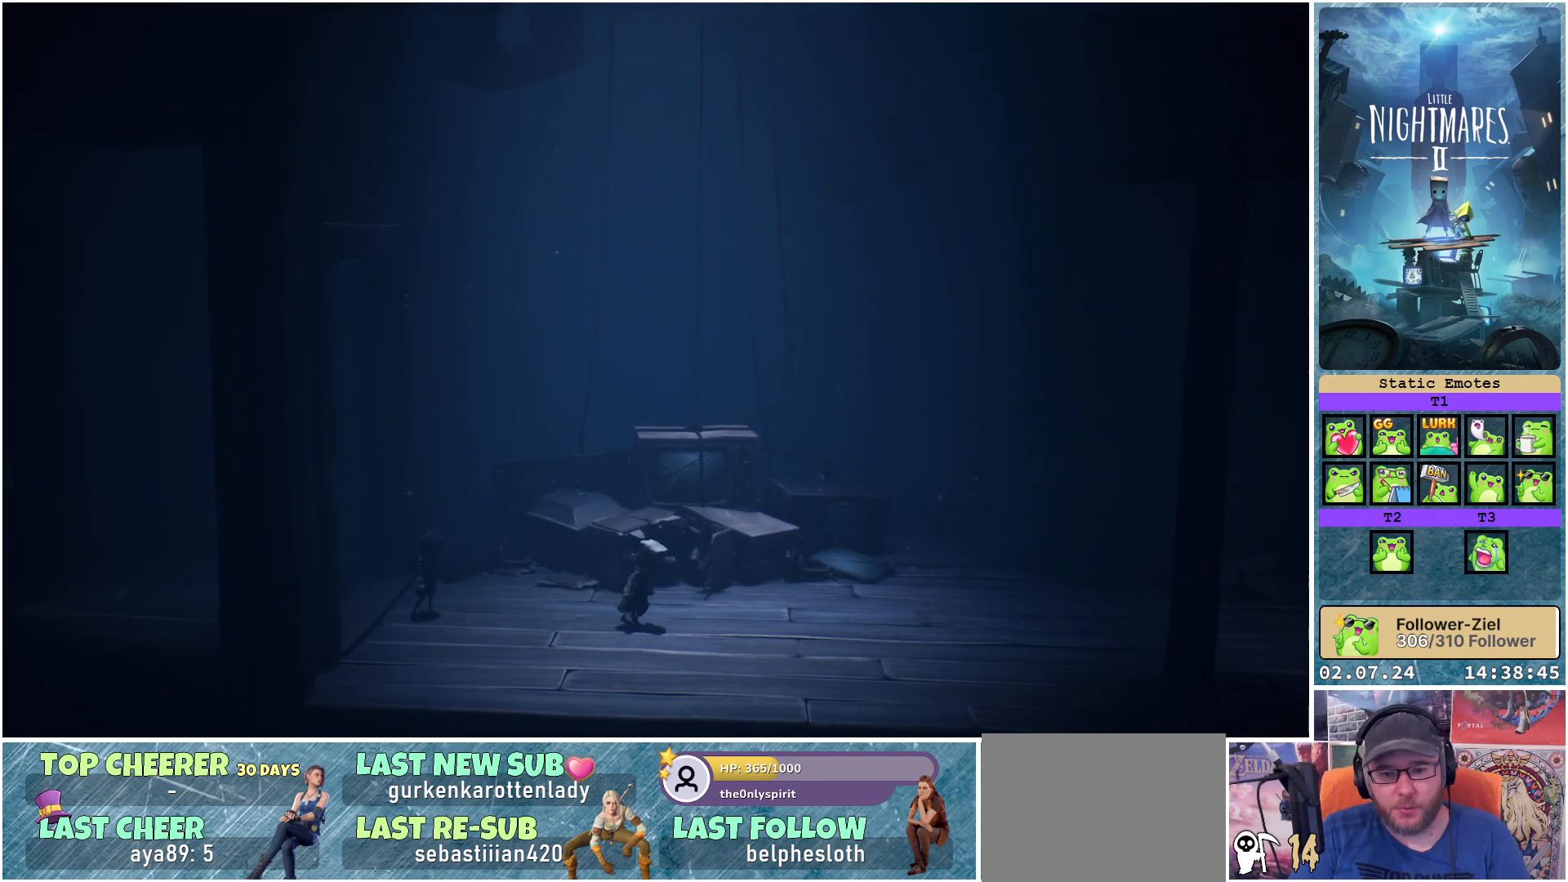
{"buttons": [], "left_stick": "down-right", "right_stick": "center", "events": []}
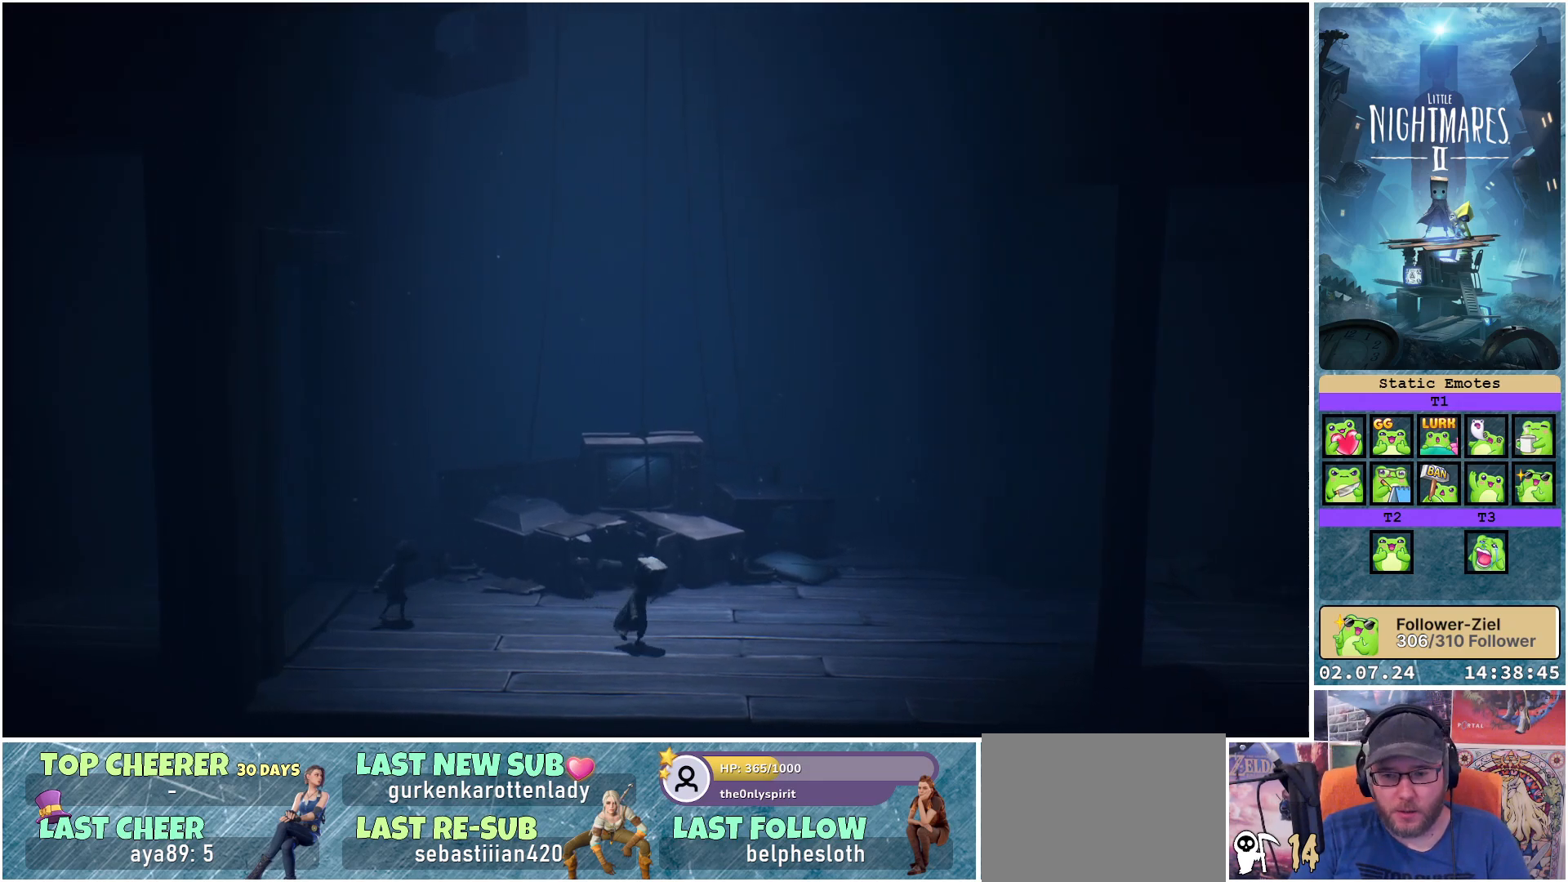
{"buttons": [], "left_stick": "right", "right_stick": "center", "events": [[283, "left_stick", "right"]]}
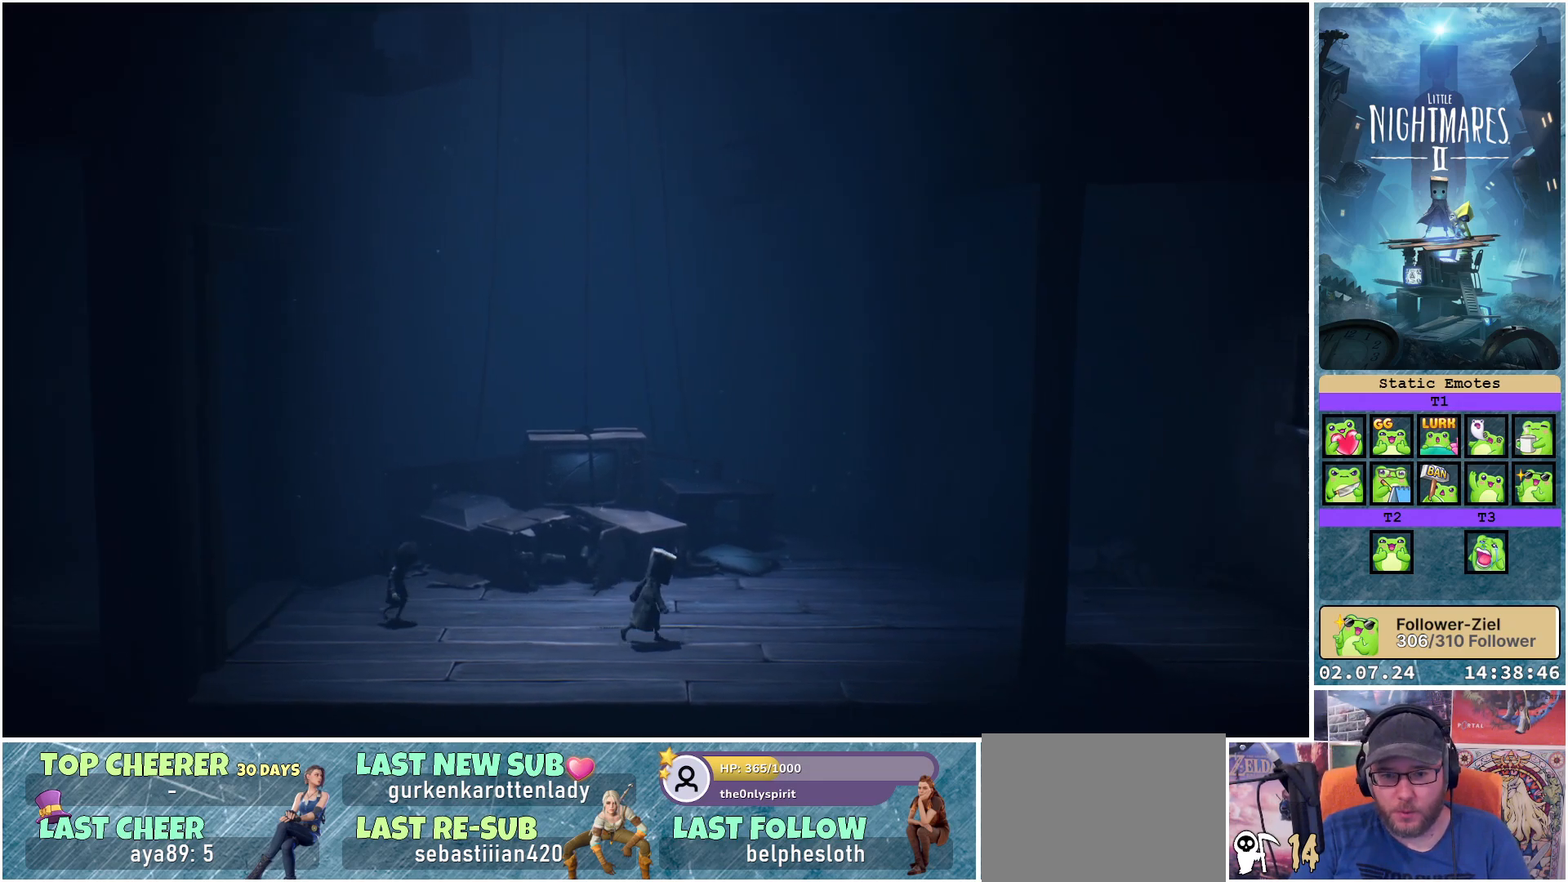
{"buttons": [], "left_stick": "up-right", "right_stick": "center", "events": [[283, "left_stick", "up-right"]]}